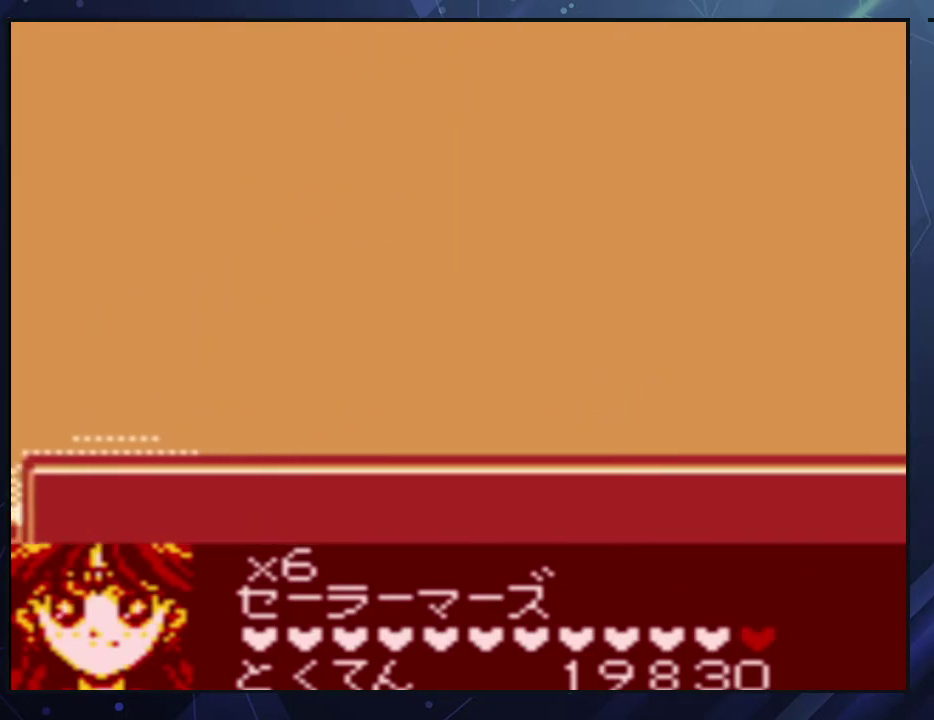
Gameplay with a controller (Nintendo layout); each line is a JSON object with the inputs held at the frame after it. "events" lists button and stick changes between this image and that frame as [ms after this image, input, new state], when the widget could be followed in between. Not read: L3 R3.
{"buttons": ["A", "DPAD_RIGHT"], "events": [[400, "A", "down"]]}
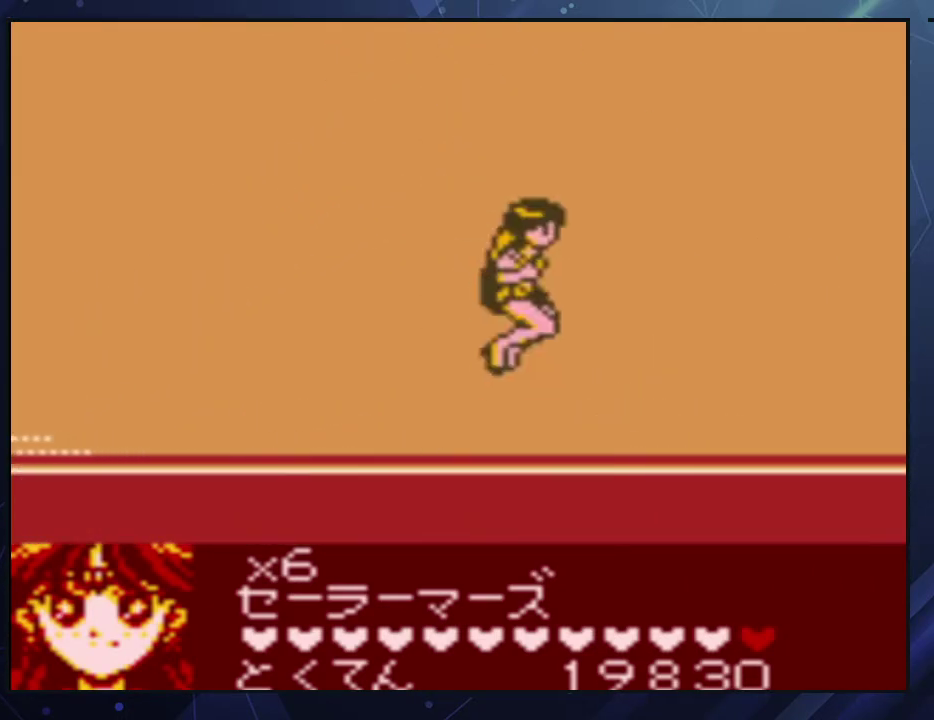
{"buttons": ["DPAD_RIGHT"], "events": [[33, "A", "up"]]}
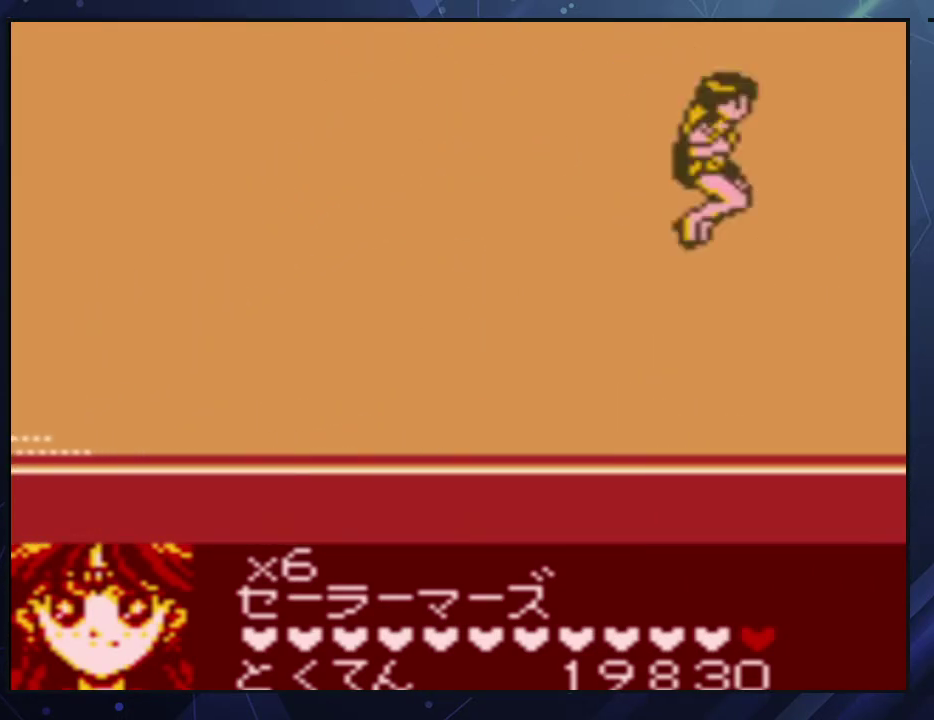
{"buttons": ["DPAD_RIGHT"], "events": []}
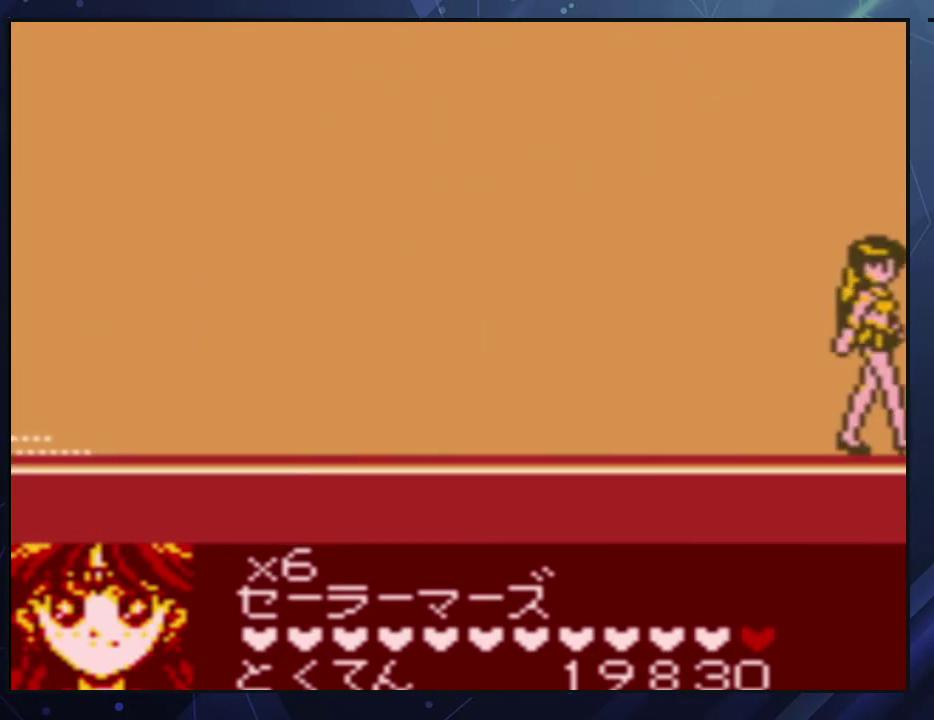
{"buttons": ["DPAD_RIGHT"], "events": []}
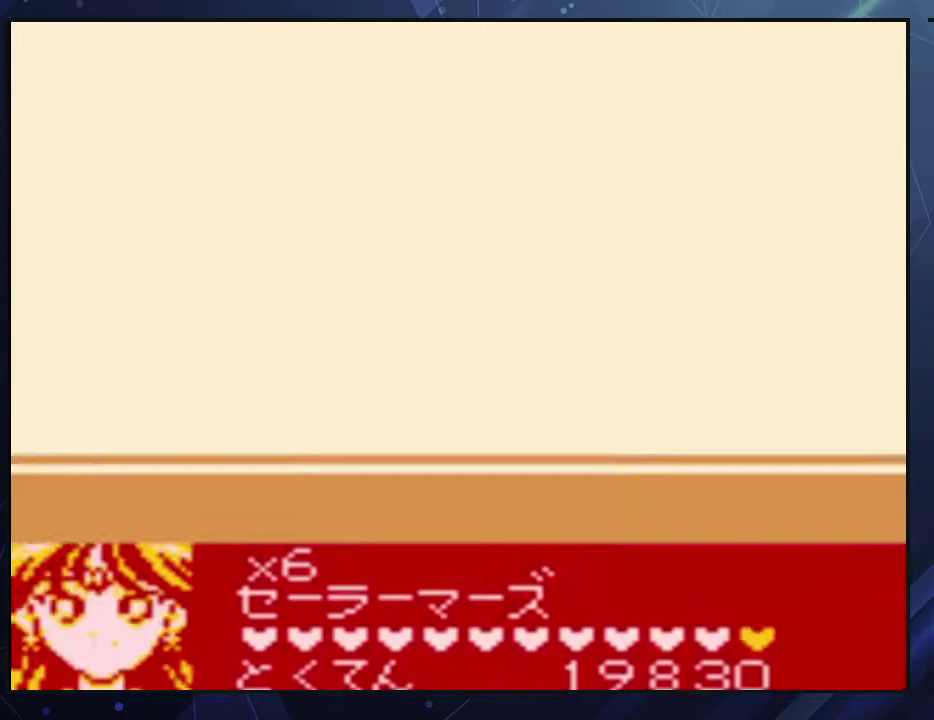
{"buttons": [], "events": [[367, "DPAD_RIGHT", "up"]]}
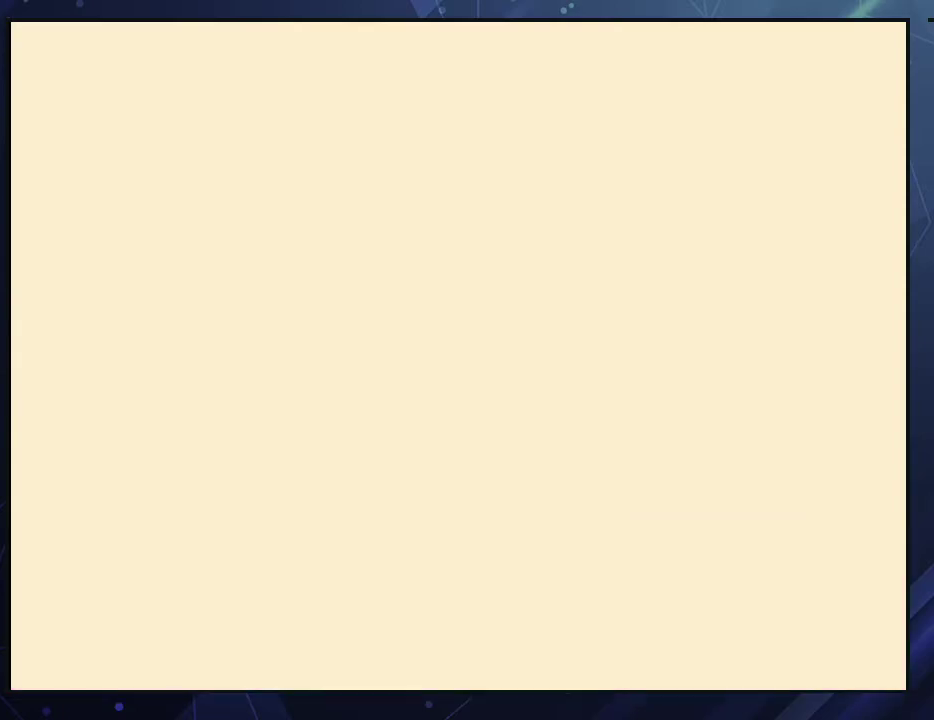
{"buttons": ["DPAD_RIGHT"], "events": [[83, "DPAD_RIGHT", "down"]]}
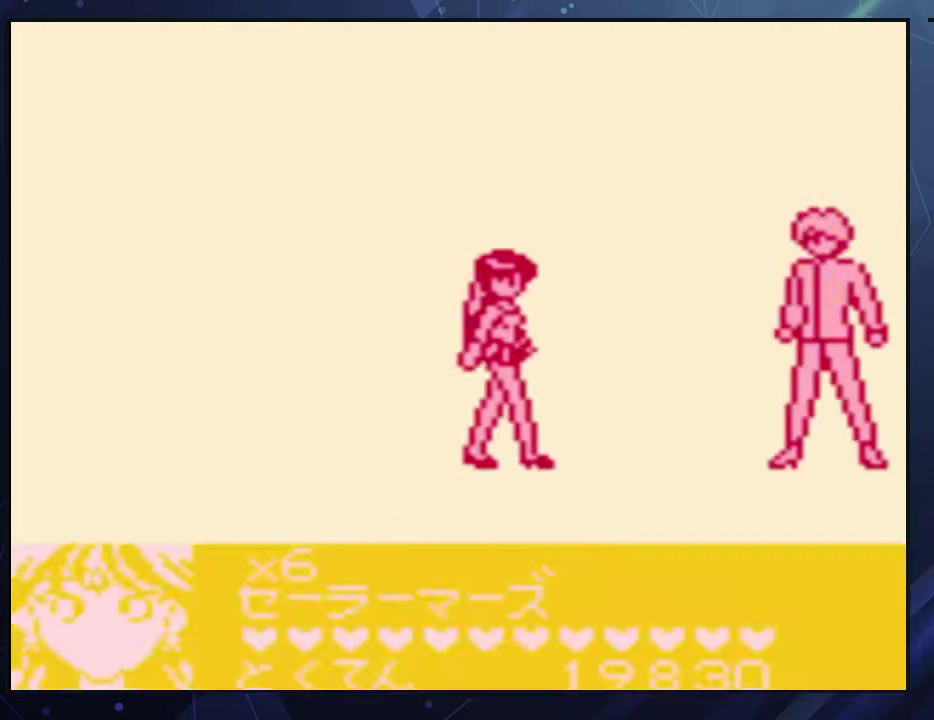
{"buttons": [], "events": [[267, "B", "down"], [317, "B", "up"], [367, "B", "down"], [417, "DPAD_RIGHT", "up"], [433, "B", "up"]]}
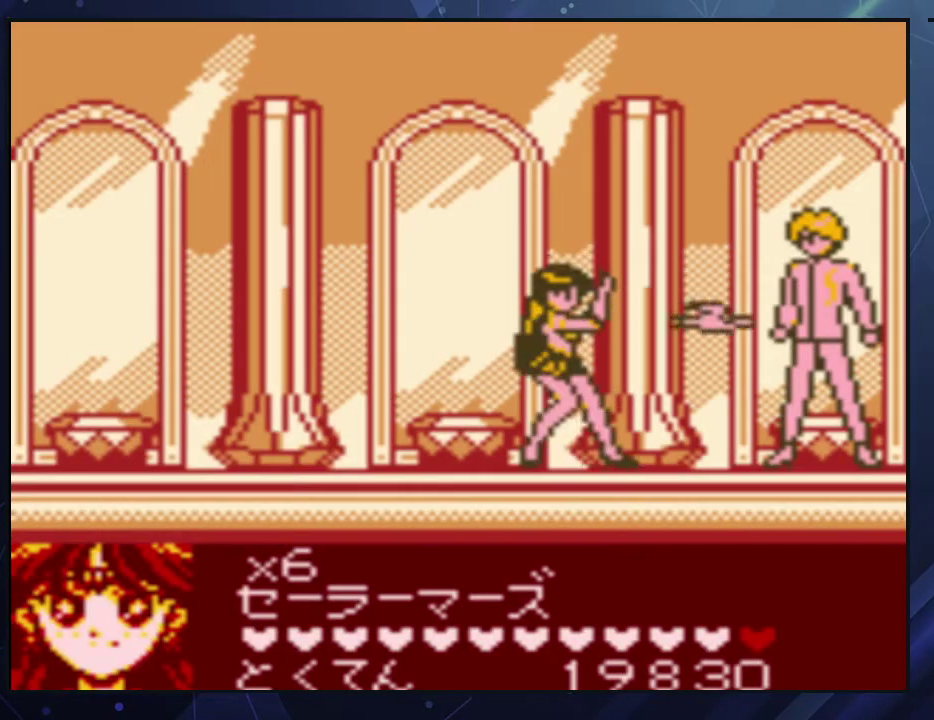
{"buttons": [], "events": []}
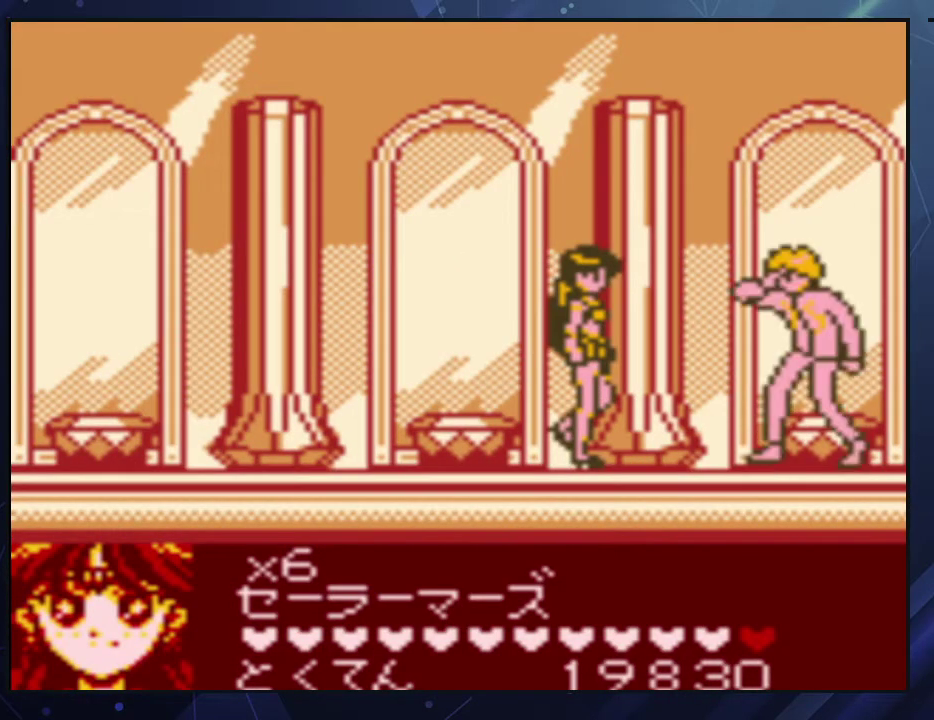
{"buttons": [], "events": [[133, "DPAD_RIGHT", "down"], [250, "DPAD_RIGHT", "up"], [317, "B", "down"], [367, "B", "up"], [433, "B", "down"], [483, "B", "up"]]}
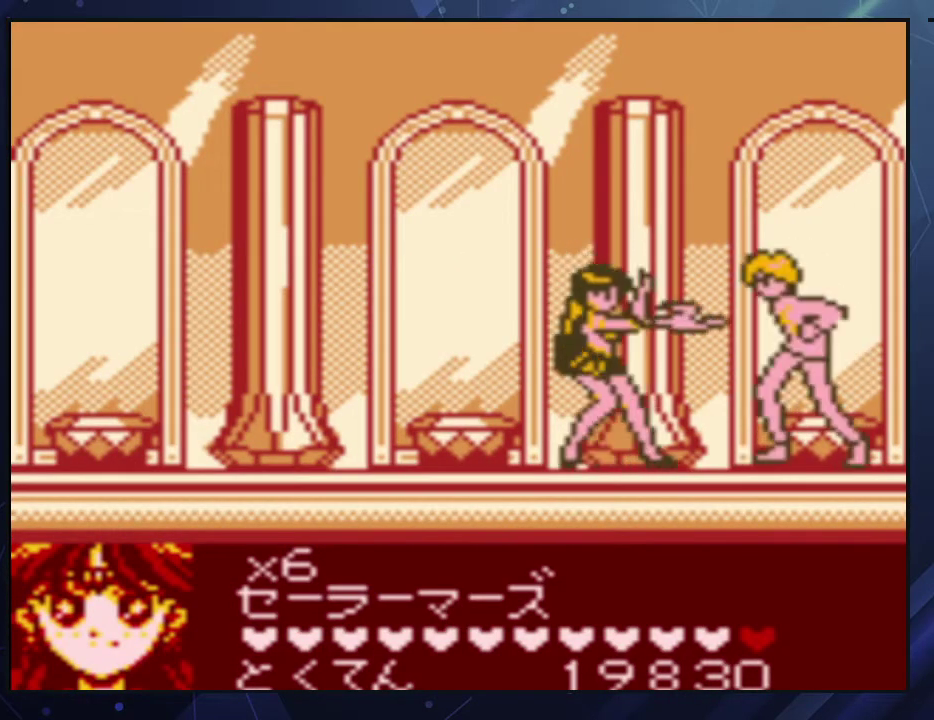
{"buttons": [], "events": []}
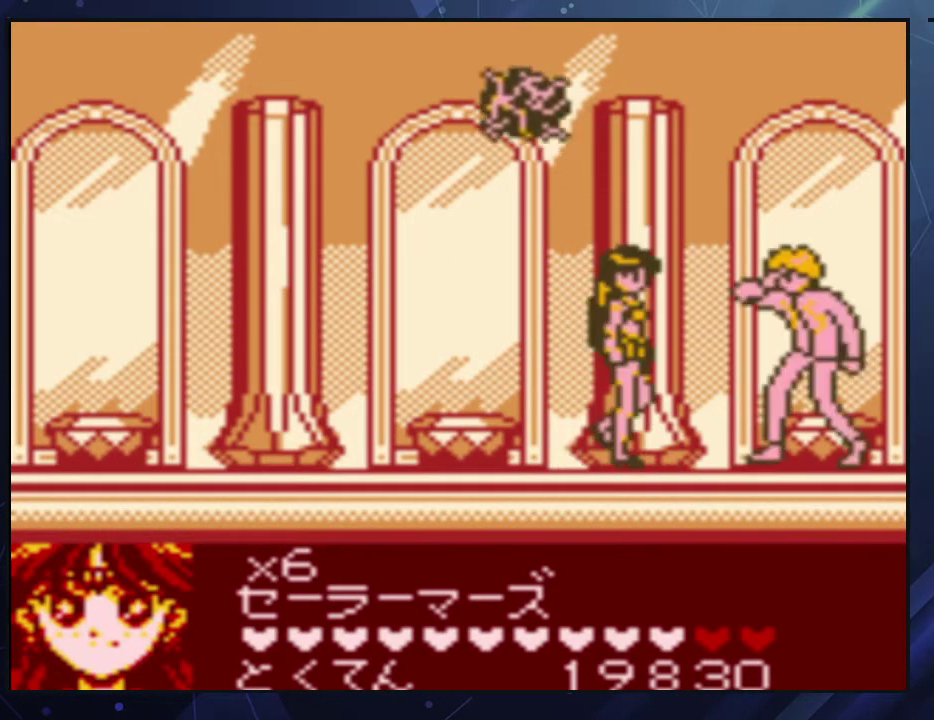
{"buttons": [], "events": [[400, "B", "down"], [450, "B", "up"]]}
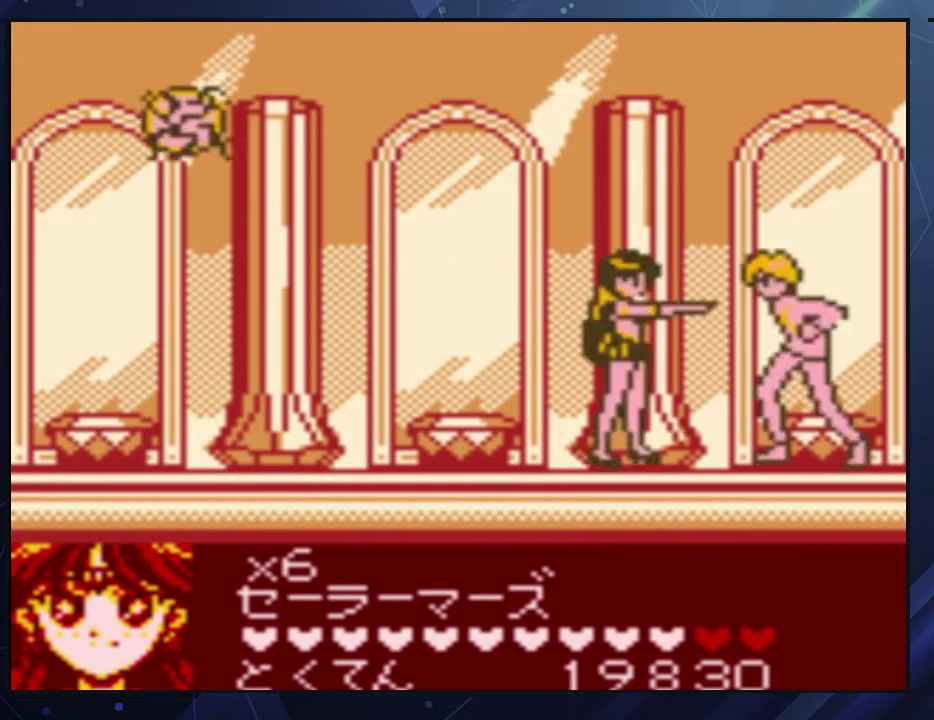
{"buttons": [], "events": [[17, "B", "down"], [100, "B", "up"]]}
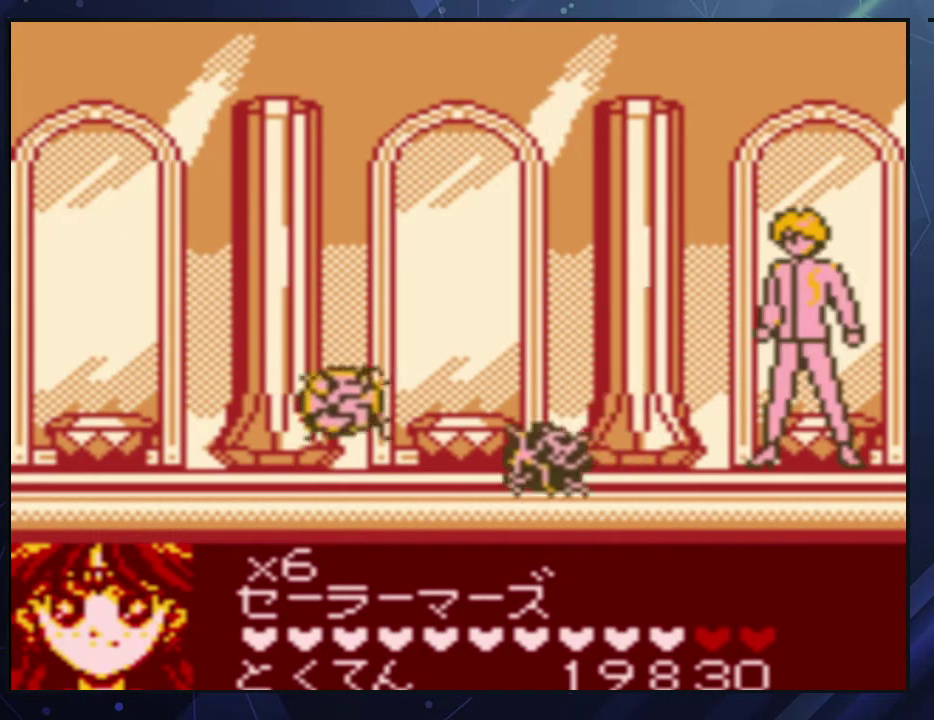
{"buttons": [], "events": [[433, "B", "down"], [500, "B", "up"]]}
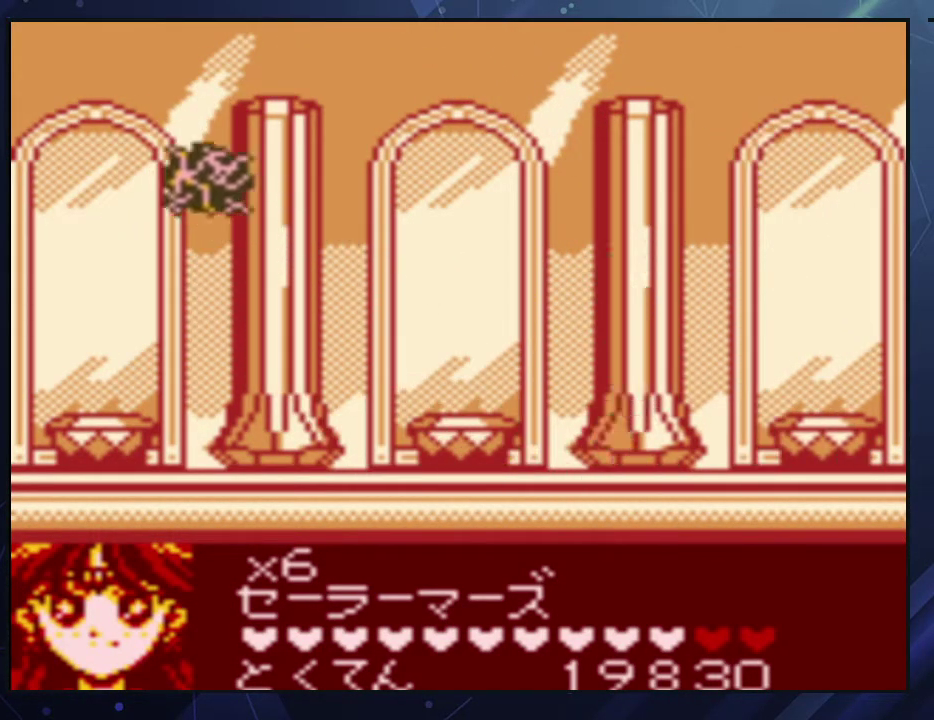
{"buttons": ["DPAD_LEFT"], "events": [[50, "B", "down"], [150, "B", "up"], [183, "DPAD_LEFT", "down"]]}
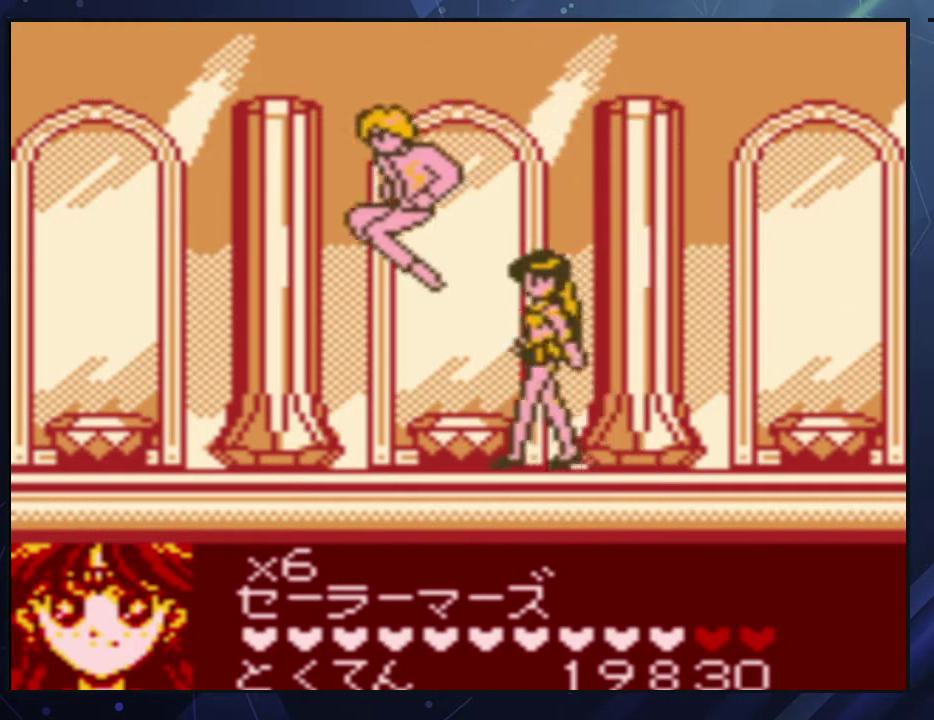
{"buttons": ["DPAD_LEFT"], "events": []}
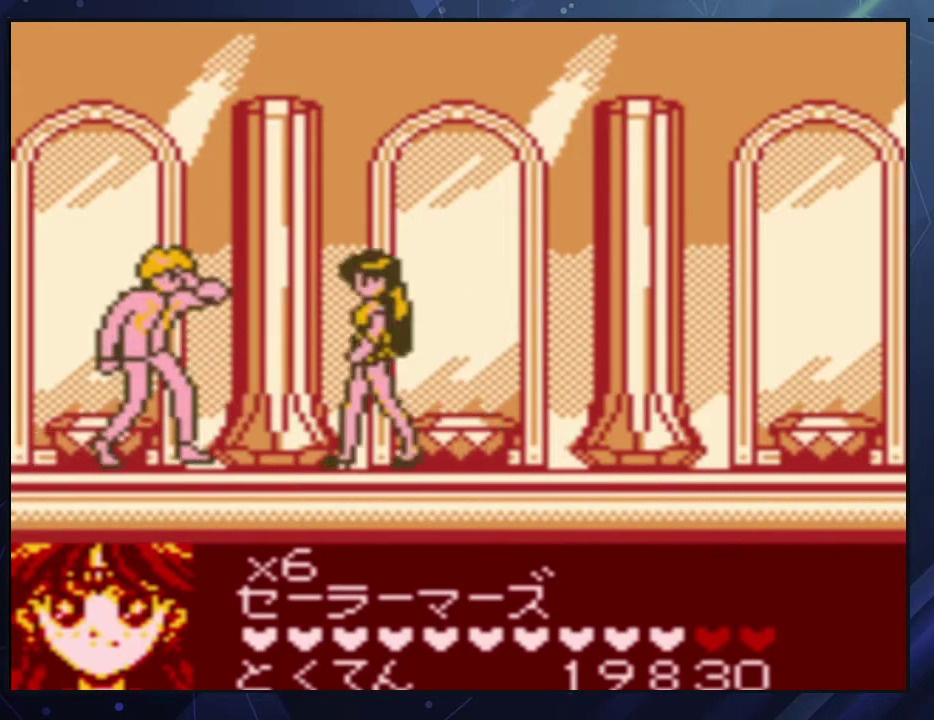
{"buttons": ["DPAD_LEFT"], "events": [[33, "B", "down"], [83, "B", "up"], [117, "DPAD_LEFT", "up"], [150, "B", "down"], [217, "B", "up"], [450, "DPAD_LEFT", "down"]]}
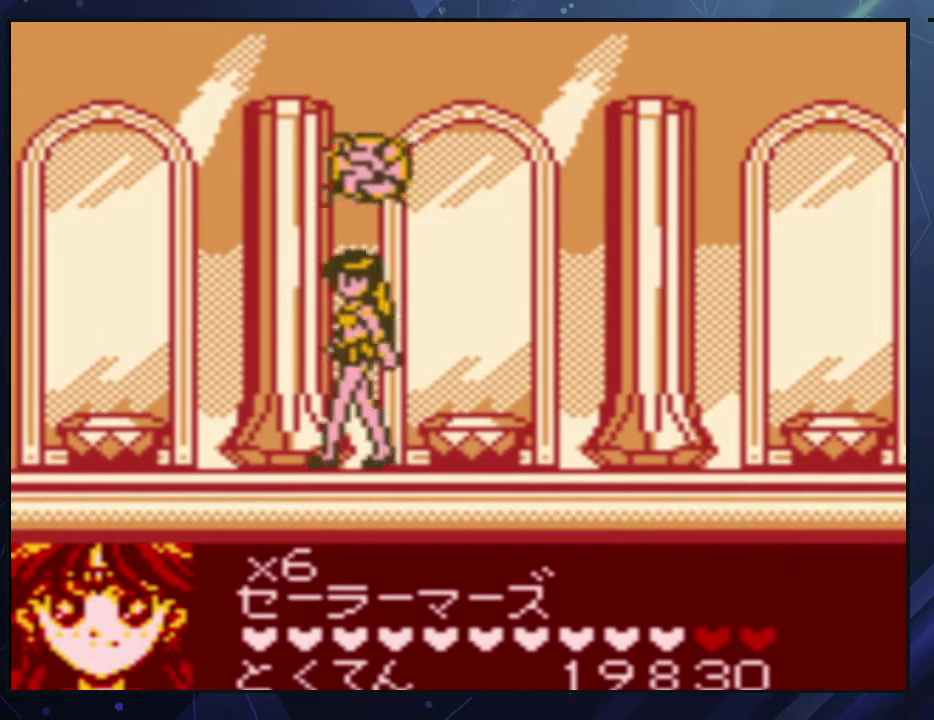
{"buttons": [], "events": [[267, "DPAD_LEFT", "up"]]}
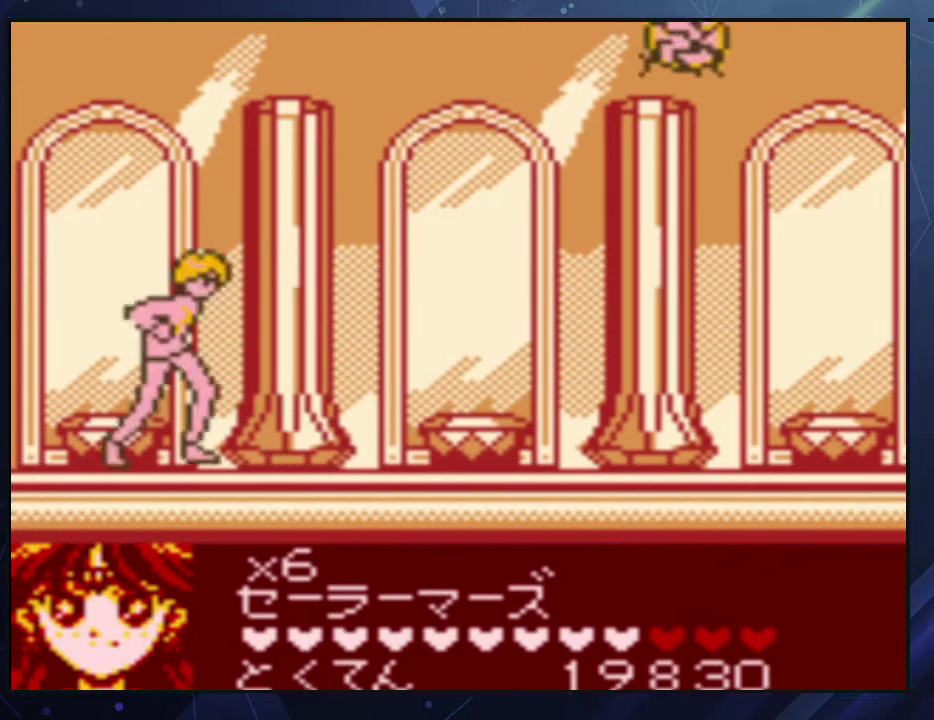
{"buttons": [], "events": [[67, "B", "down"], [133, "B", "up"], [200, "B", "down"], [250, "B", "up"]]}
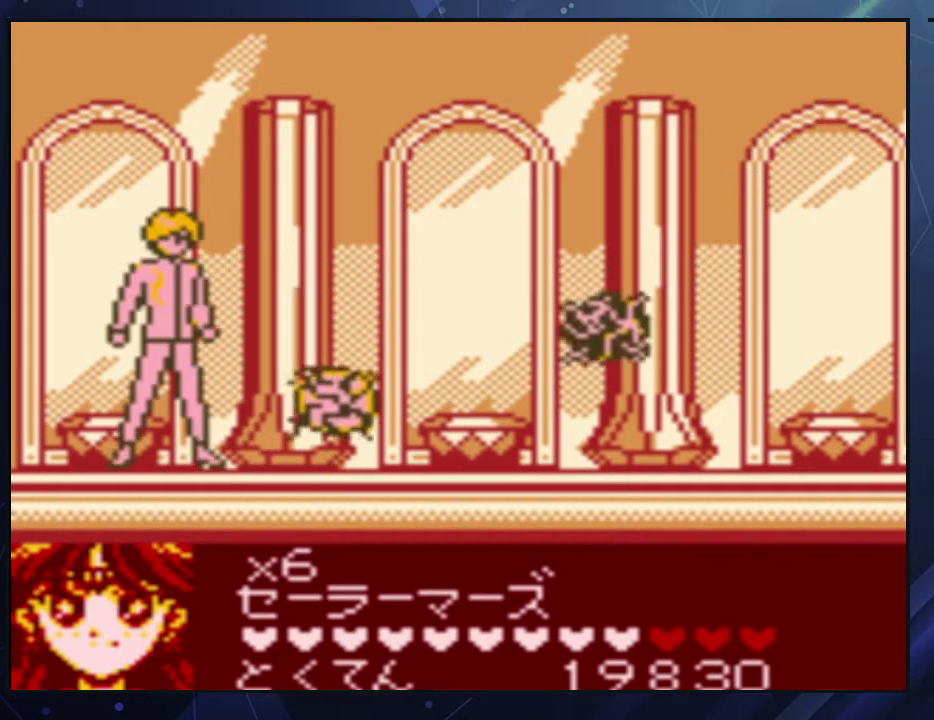
{"buttons": [], "events": []}
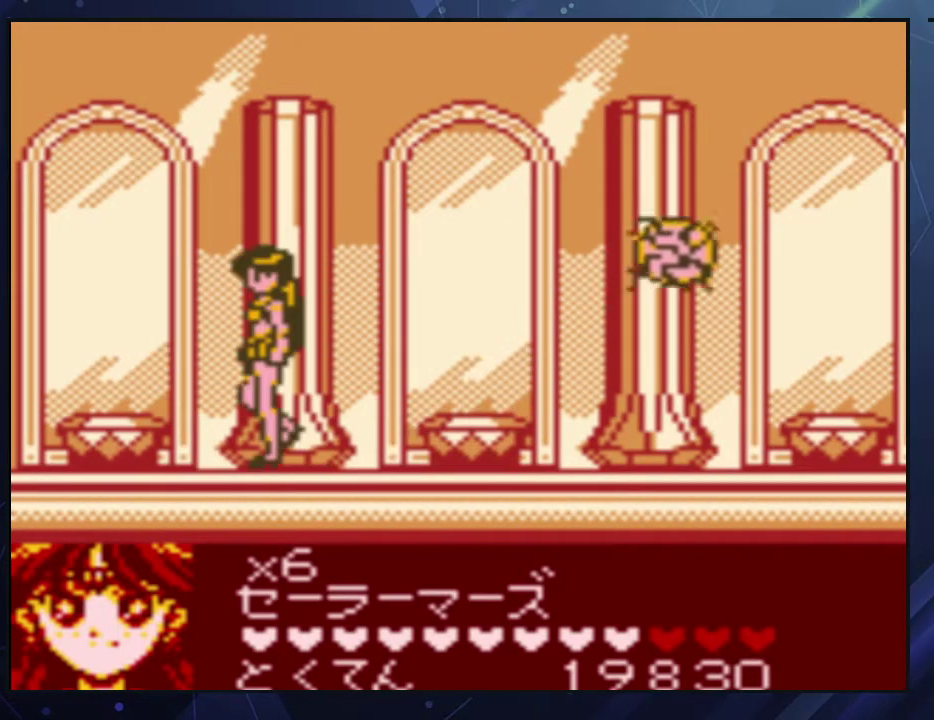
{"buttons": ["DPAD_RIGHT"], "events": [[100, "B", "down"], [150, "B", "up"], [333, "DPAD_RIGHT", "down"]]}
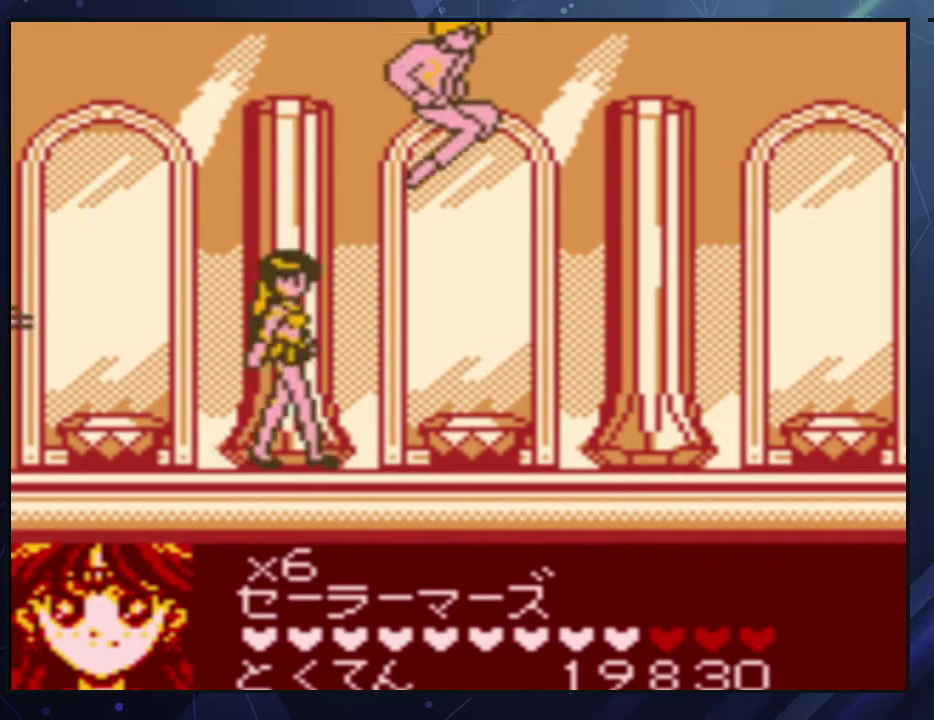
{"buttons": ["DPAD_RIGHT"], "events": [[50, "B", "down"], [100, "B", "up"], [183, "B", "down"], [233, "B", "up"]]}
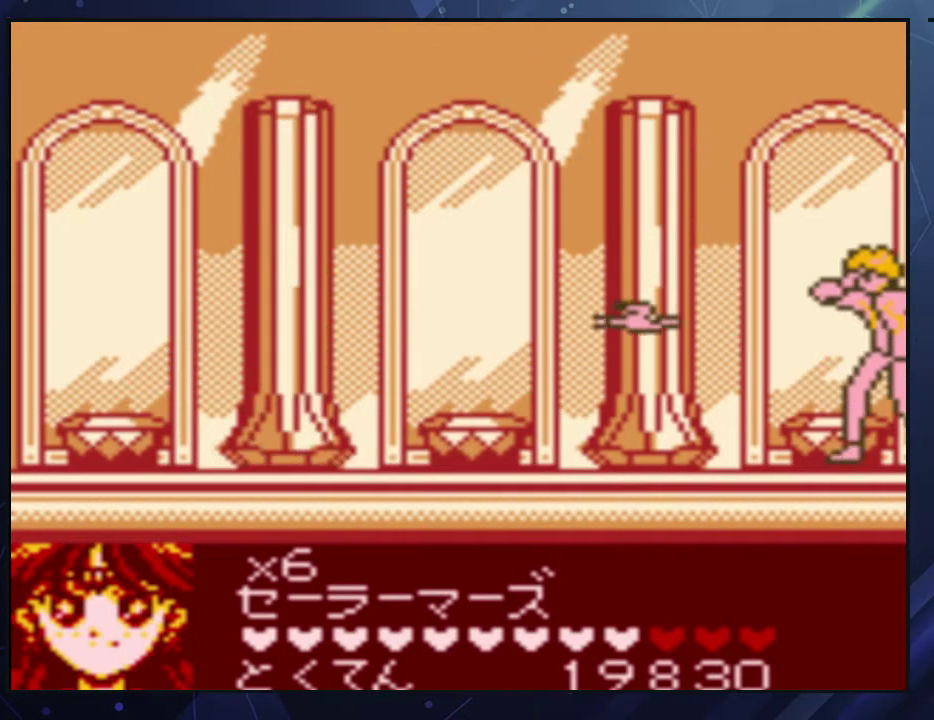
{"buttons": ["B", "DPAD_RIGHT"], "events": [[300, "B", "down"], [367, "B", "up"], [450, "B", "down"]]}
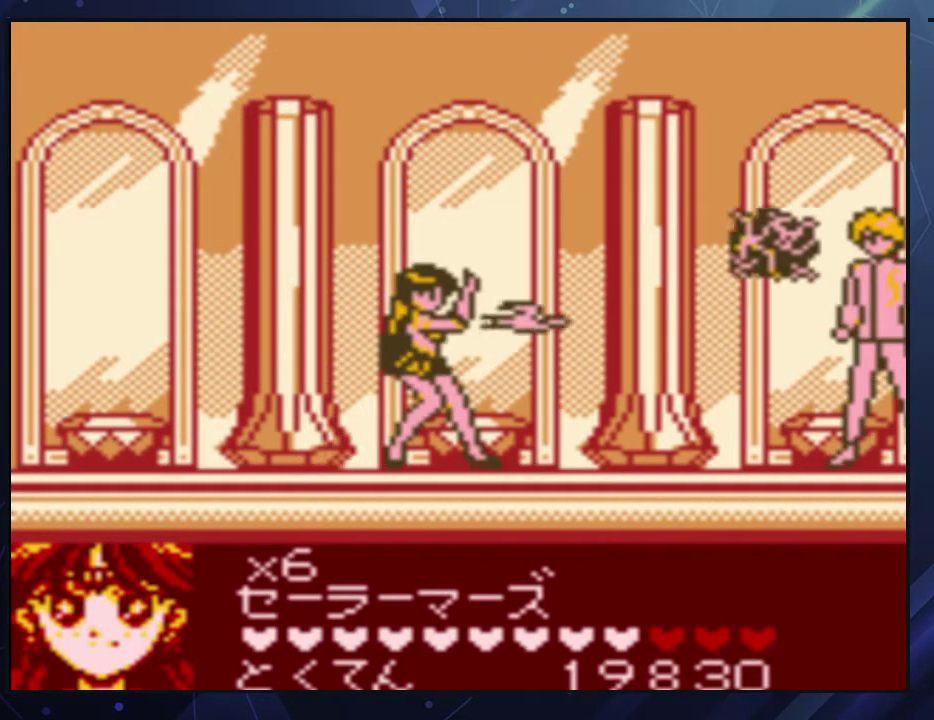
{"buttons": ["DPAD_RIGHT"], "events": [[17, "B", "up"]]}
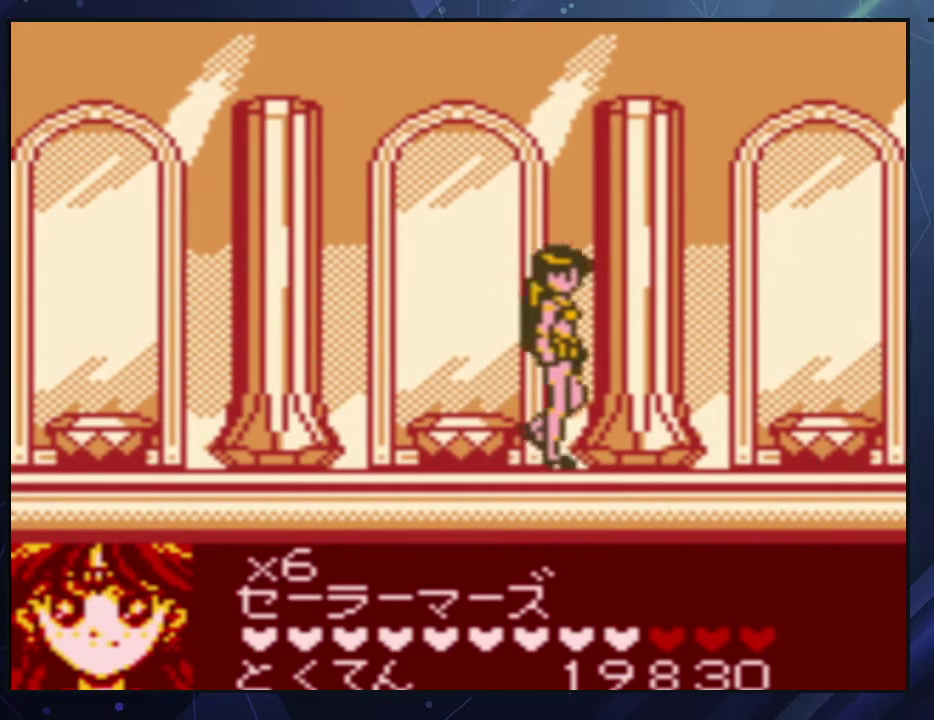
{"buttons": ["B"], "events": [[500, "B", "down"], [500, "DPAD_RIGHT", "up"]]}
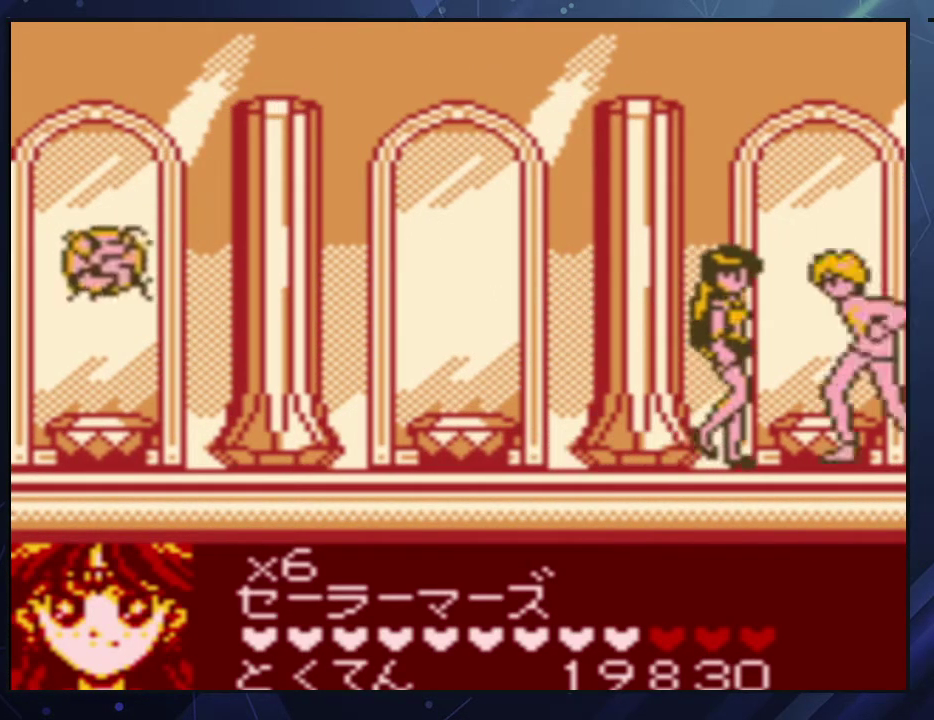
{"buttons": [], "events": [[67, "B", "up"], [117, "B", "down"], [200, "B", "up"]]}
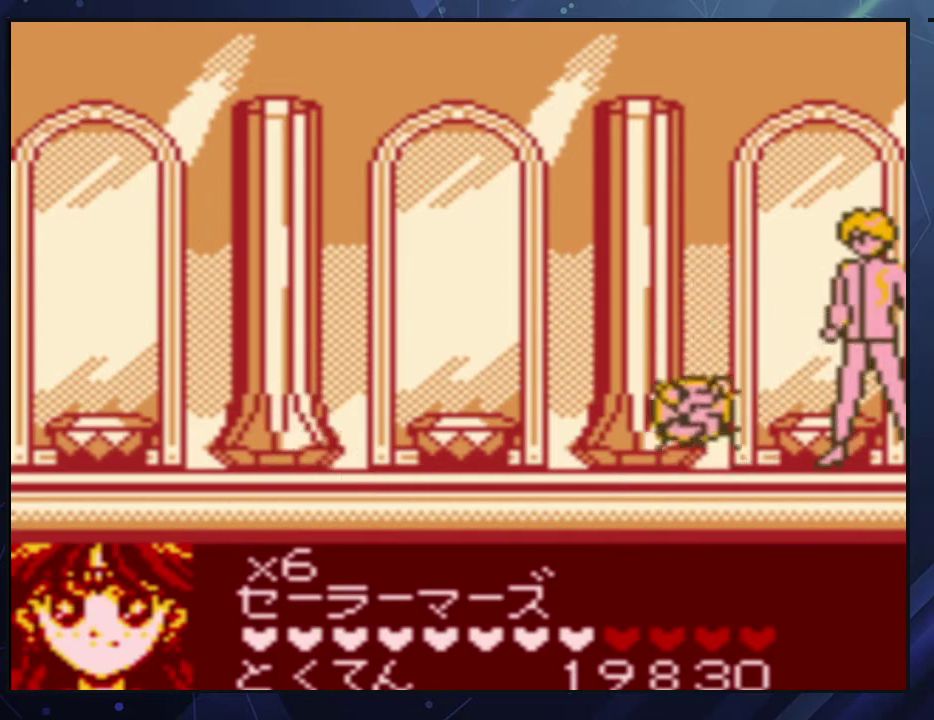
{"buttons": [], "events": [[233, "B", "down"], [300, "B", "up"], [383, "B", "down"], [483, "B", "up"]]}
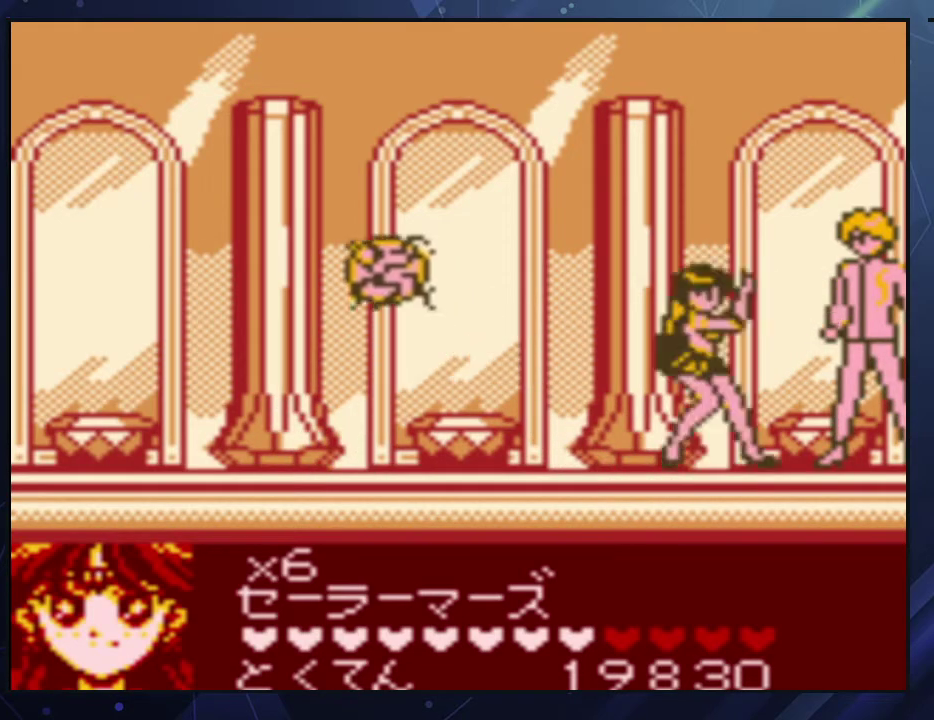
{"buttons": [], "events": []}
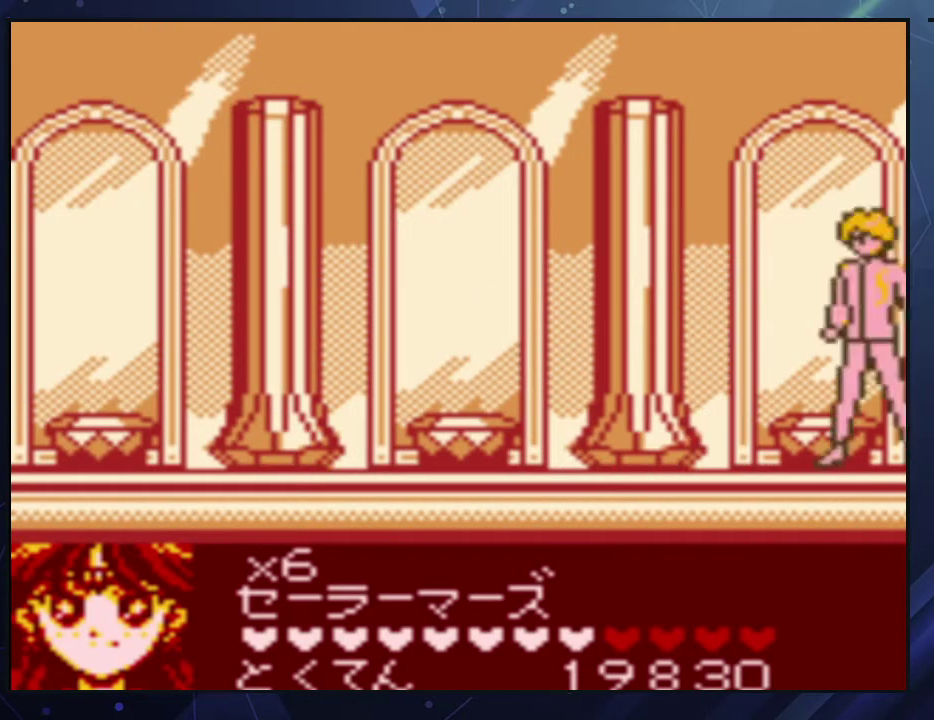
{"buttons": ["DPAD_LEFT"], "events": [[167, "B", "down"], [217, "B", "up"], [283, "B", "down"], [350, "B", "up"], [417, "DPAD_LEFT", "down"]]}